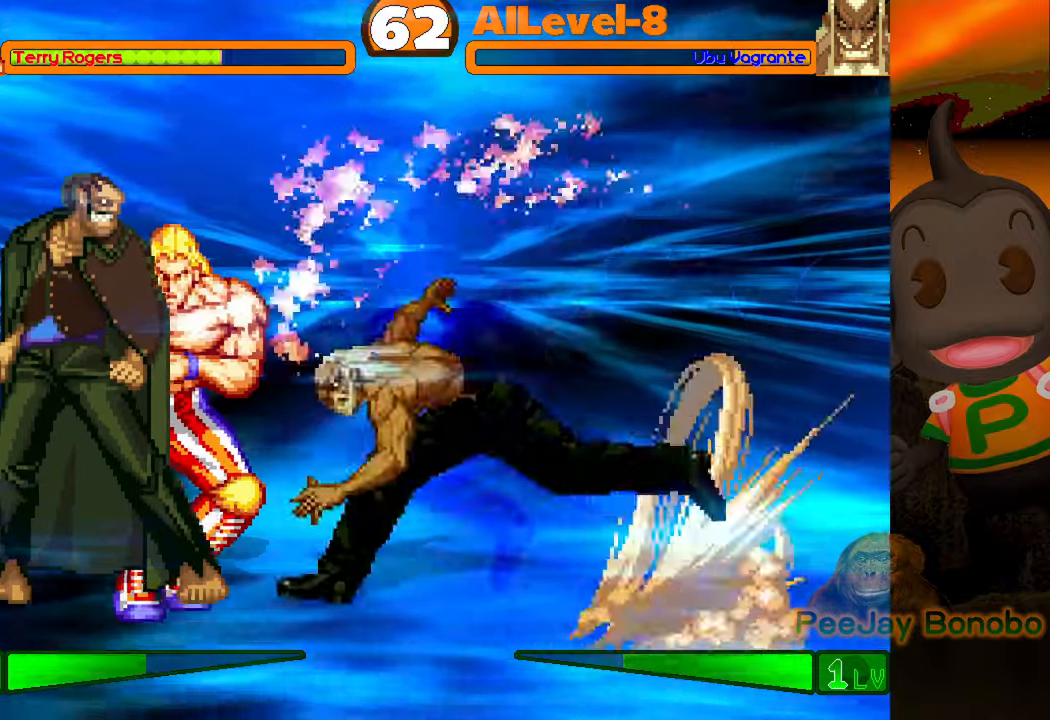
Gameplay with a controller (PlayStation layout); each line is a JSON object with the inputs held at the frame after it. "events" lists button and stick changes between this image and that frame as [ms after this image, input, new state], when the widget could be followed in between. Not read: L1 L3 R1 R3 left_stick right_stick.
{"buttons": ["DPAD_LEFT"], "events": []}
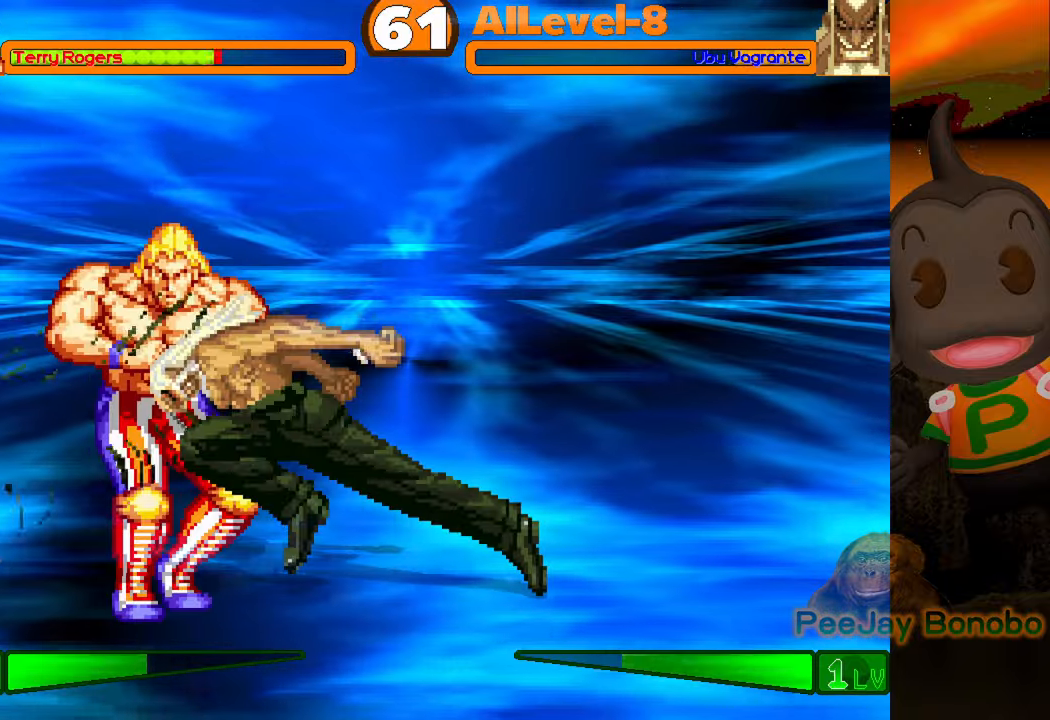
{"buttons": ["DPAD_UP", "DPAD_RIGHT"], "events": [[433, "DPAD_UP", "down"], [466, "DPAD_LEFT", "up"], [500, "DPAD_RIGHT", "down"]]}
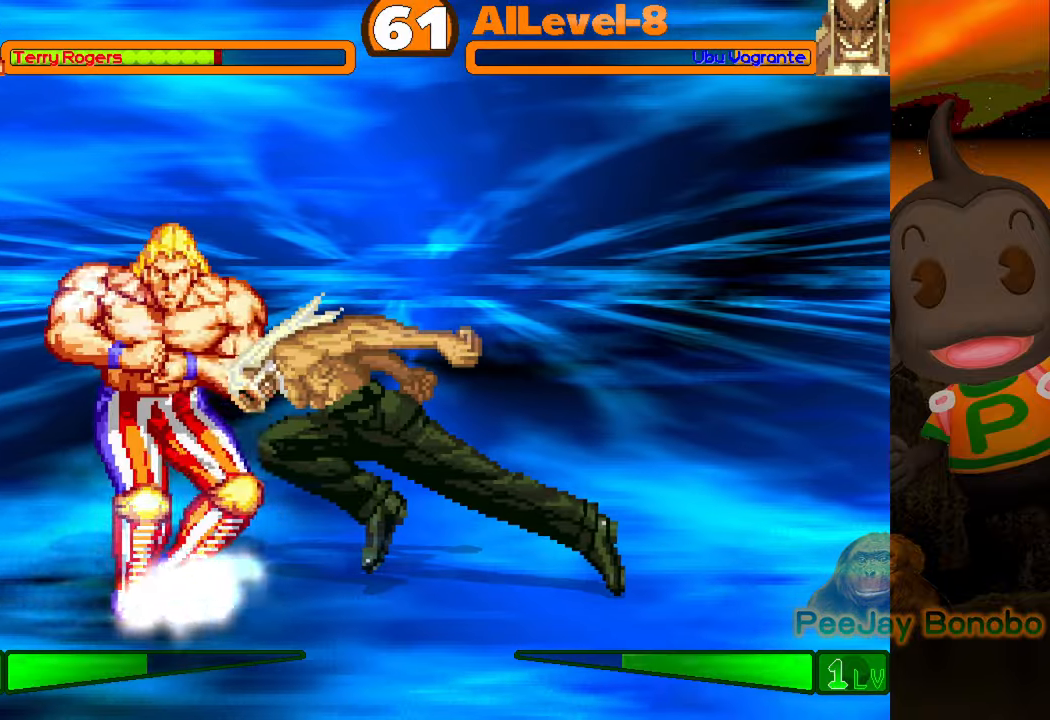
{"buttons": [], "events": [[16, "DPAD_UP", "up"], [33, "SQUARE", "down"], [50, "DPAD_DOWN", "down"], [100, "DPAD_RIGHT", "up"], [166, "SQUARE", "up"], [216, "SQUARE", "down"], [350, "SQUARE", "up"], [433, "DPAD_DOWN", "up"]]}
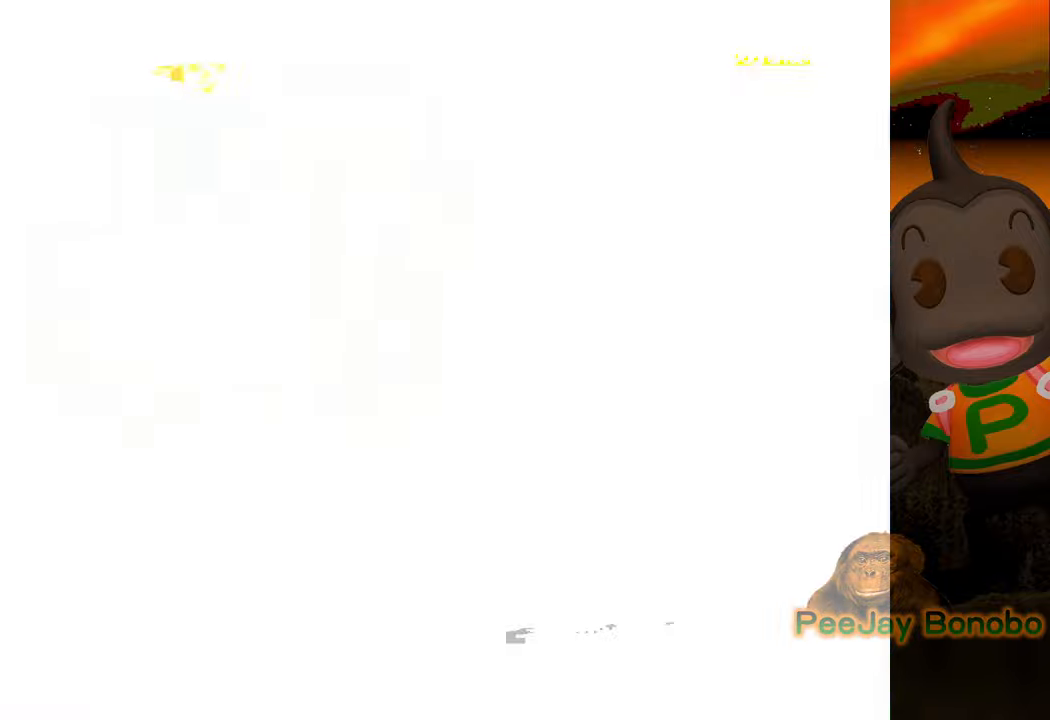
{"buttons": ["DPAD_LEFT"], "events": [[100, "DPAD_LEFT", "down"]]}
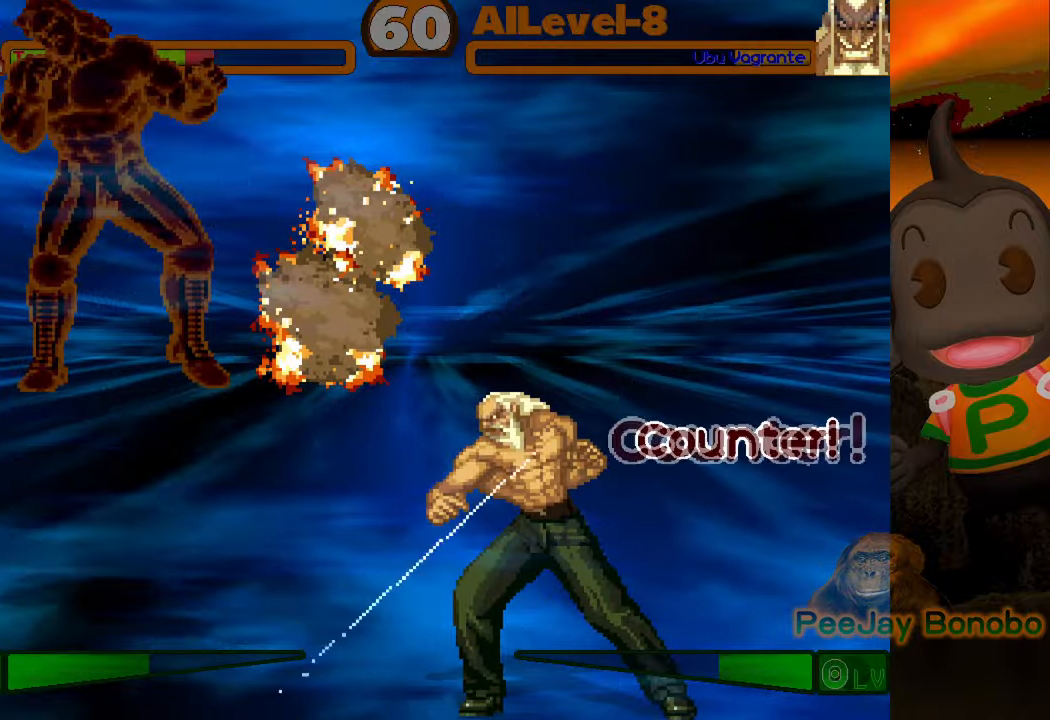
{"buttons": ["DPAD_LEFT"], "events": []}
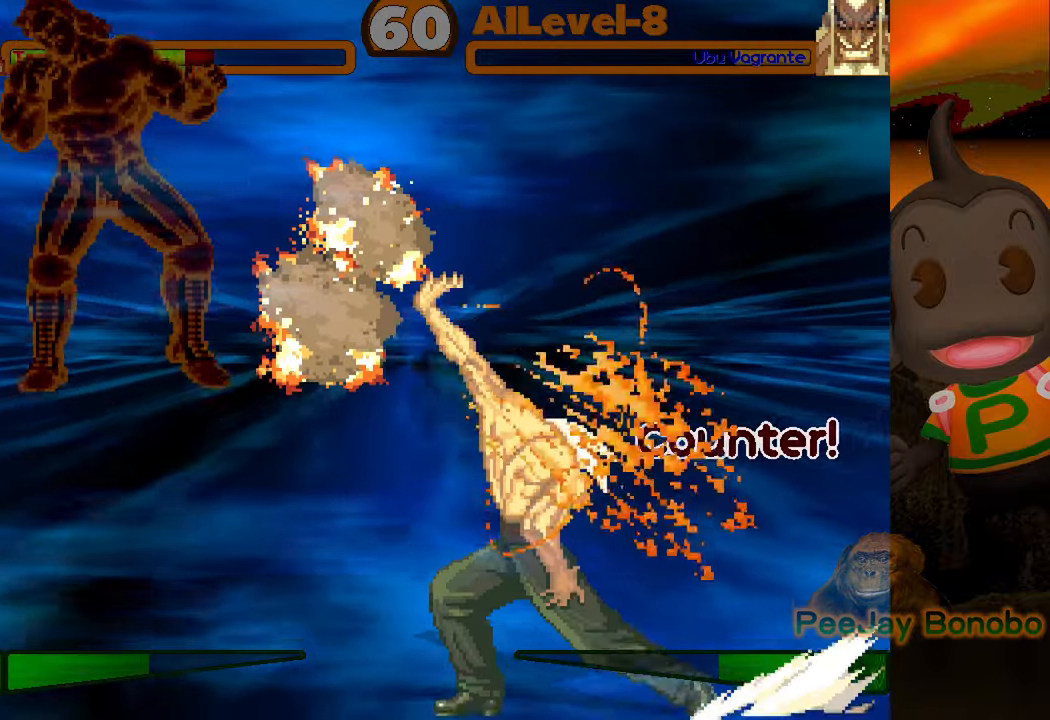
{"buttons": ["DPAD_LEFT"], "events": []}
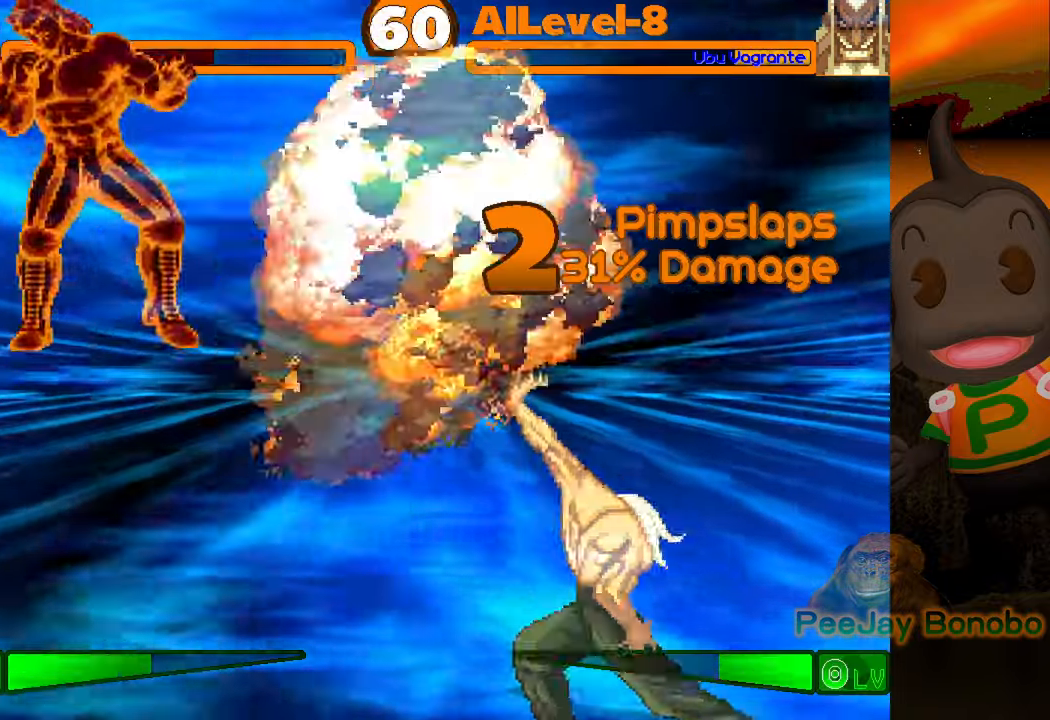
{"buttons": ["DPAD_LEFT"], "events": []}
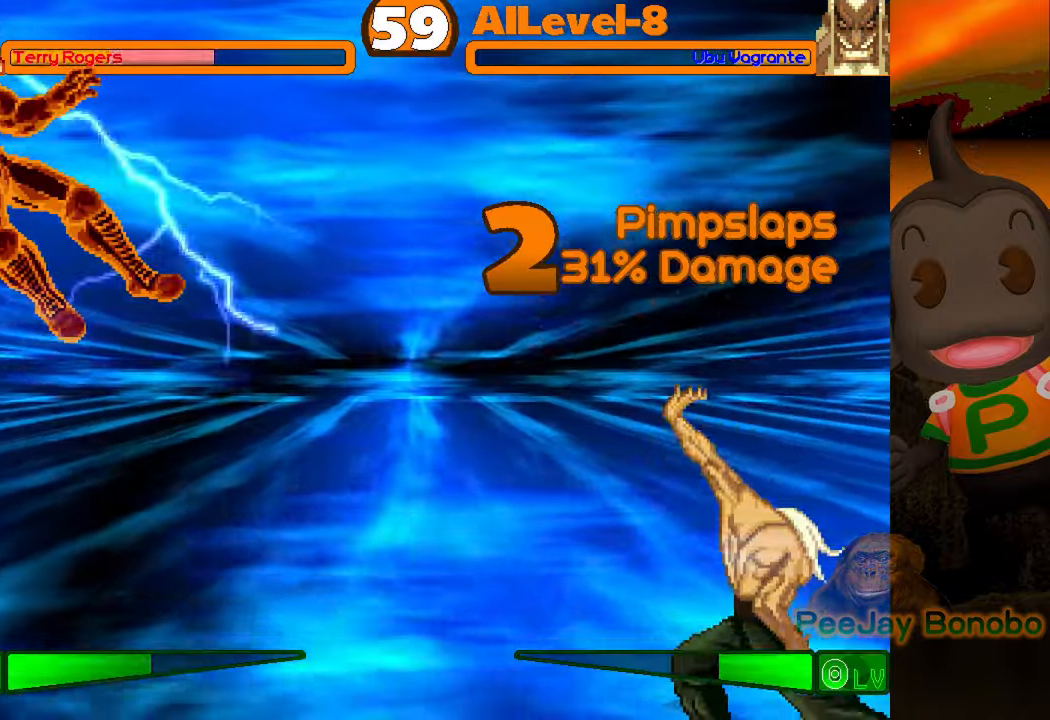
{"buttons": ["R2", "DPAD_LEFT"], "events": [[200, "R2", "down"], [350, "R2", "up"], [416, "R2", "down"]]}
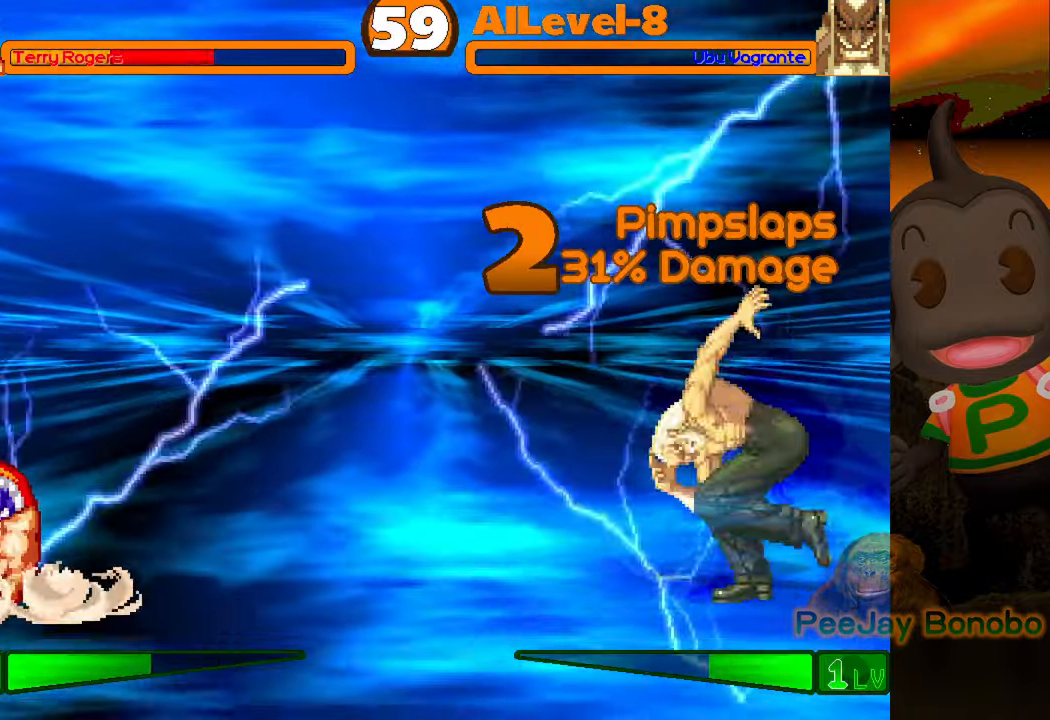
{"buttons": ["R2", "DPAD_LEFT"], "events": [[66, "R2", "up"], [133, "R2", "down"], [250, "R2", "up"], [333, "R2", "down"], [450, "R2", "up"], [500, "R2", "down"]]}
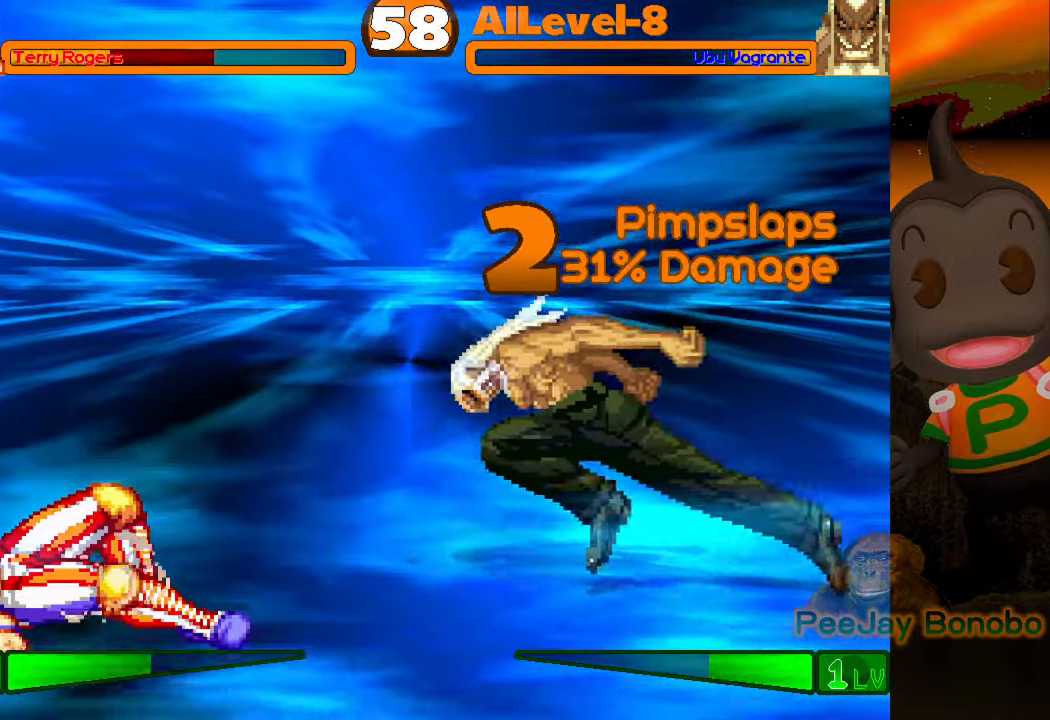
{"buttons": ["DPAD_LEFT"], "events": [[150, "R2", "up"], [216, "R2", "down"], [366, "R2", "up"]]}
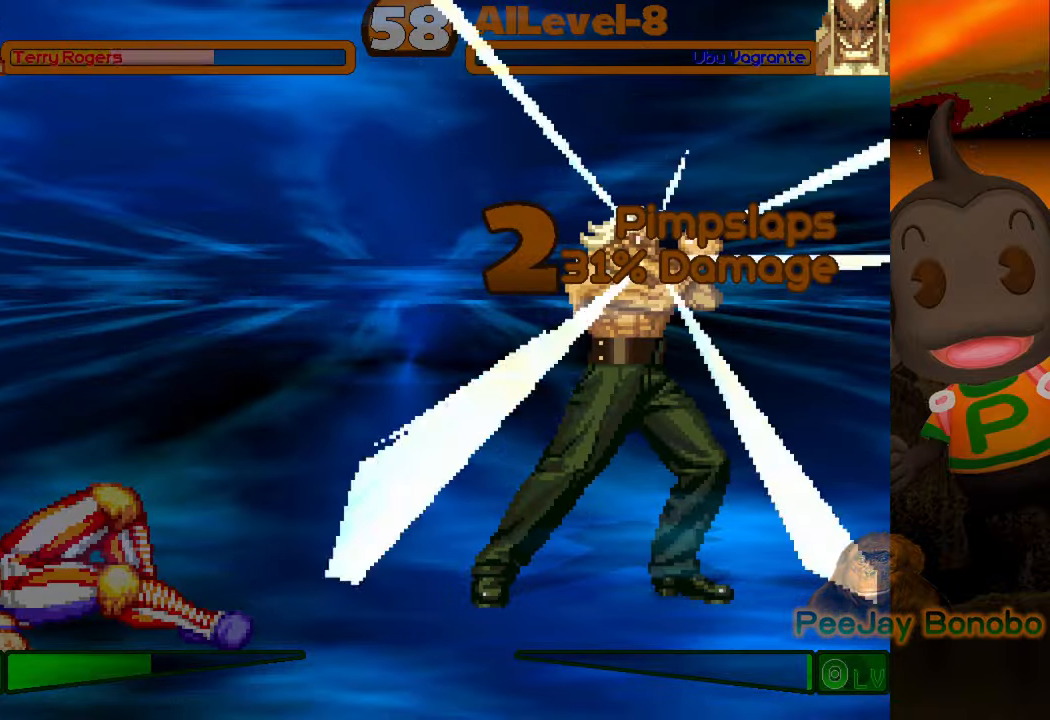
{"buttons": ["DPAD_LEFT"], "events": []}
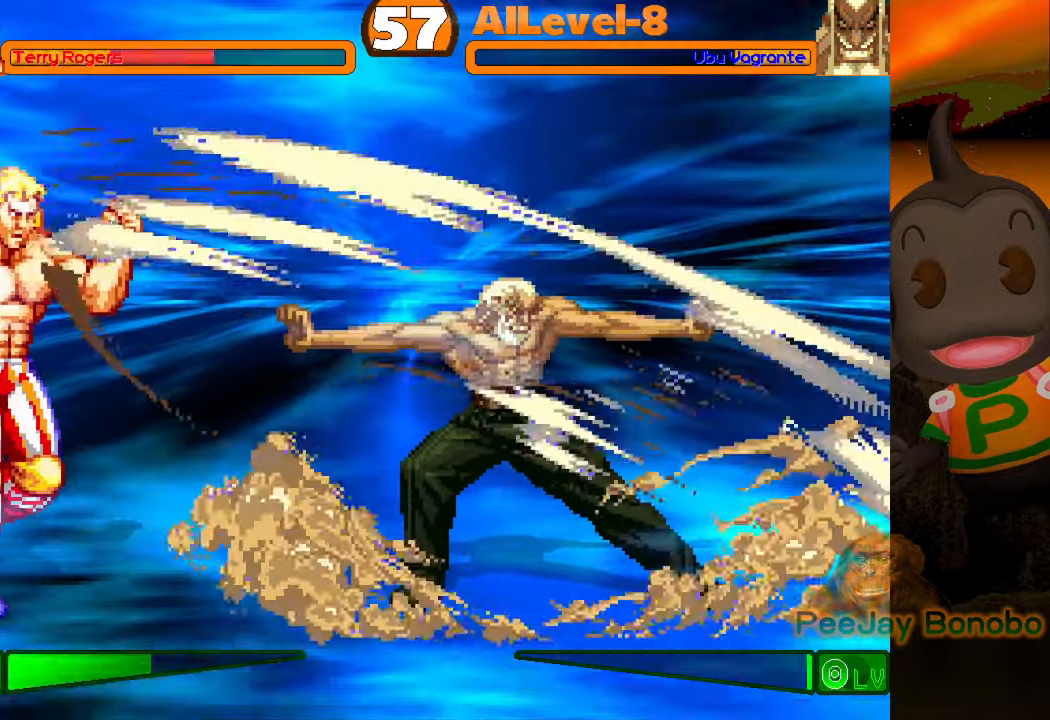
{"buttons": ["DPAD_RIGHT"], "events": [[133, "DPAD_LEFT", "up"], [283, "DPAD_RIGHT", "down"], [333, "DPAD_RIGHT", "up"], [416, "DPAD_RIGHT", "down"]]}
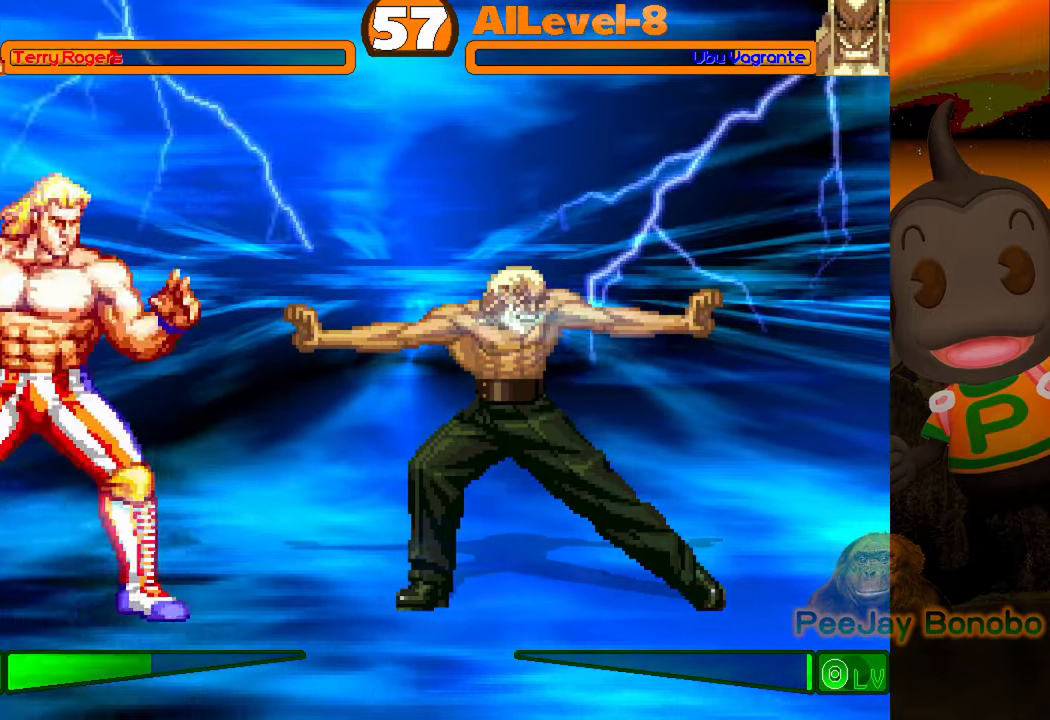
{"buttons": [], "events": [[50, "CIRCLE", "down"], [283, "CIRCLE", "up"], [383, "DPAD_RIGHT", "up"]]}
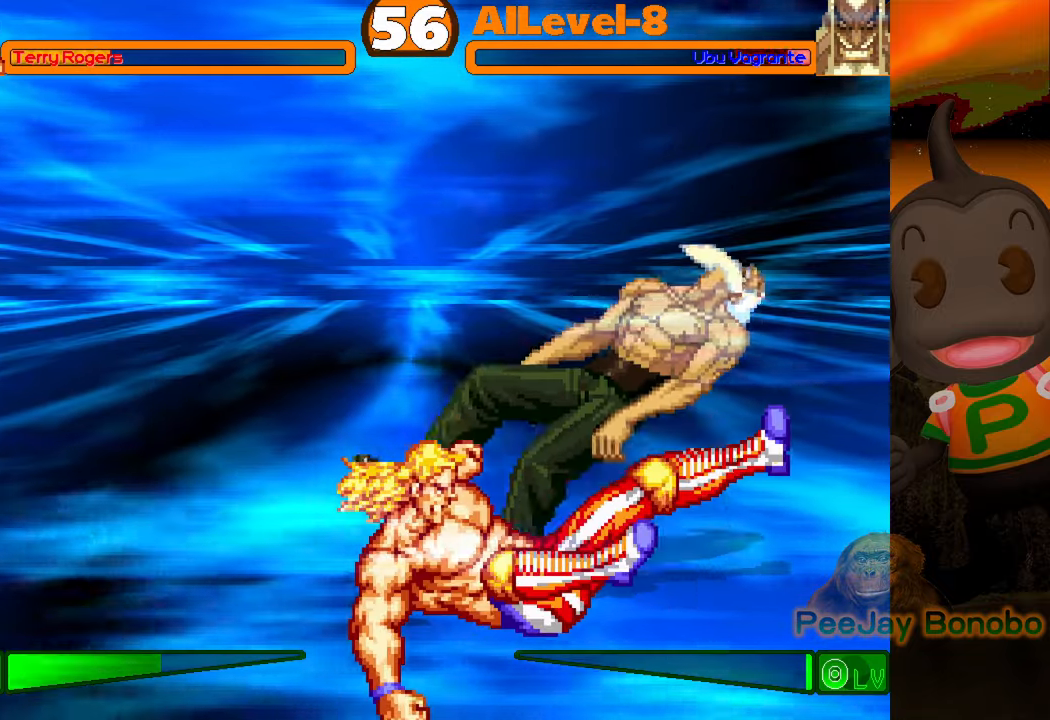
{"buttons": ["DPAD_RIGHT"], "events": [[433, "DPAD_RIGHT", "down"]]}
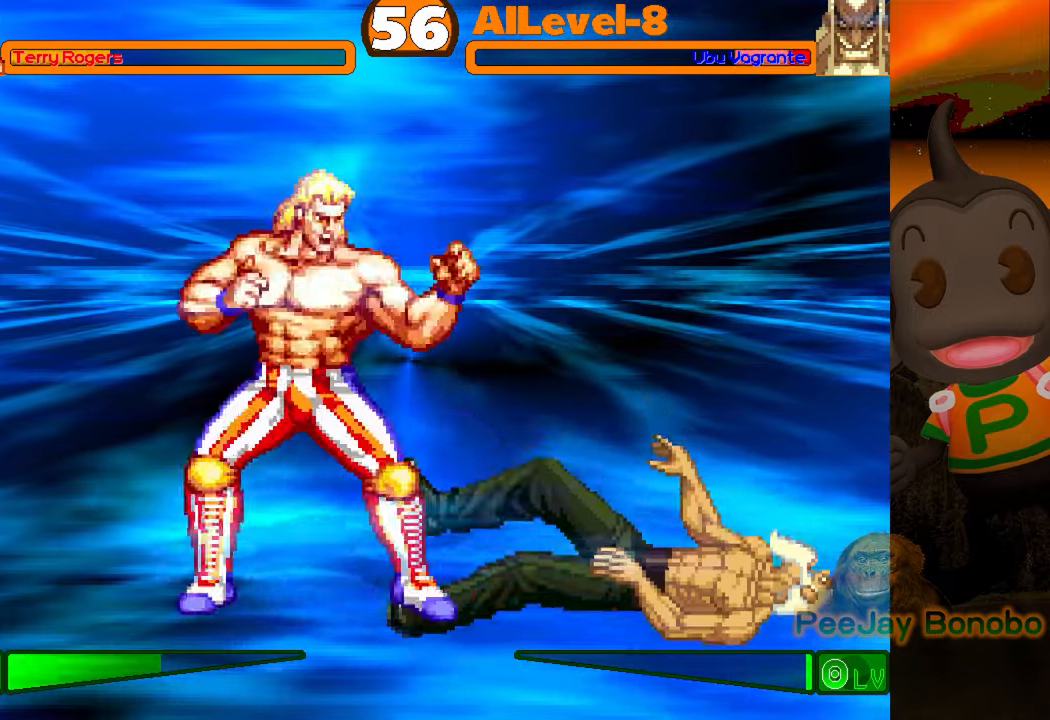
{"buttons": ["DPAD_RIGHT"], "events": []}
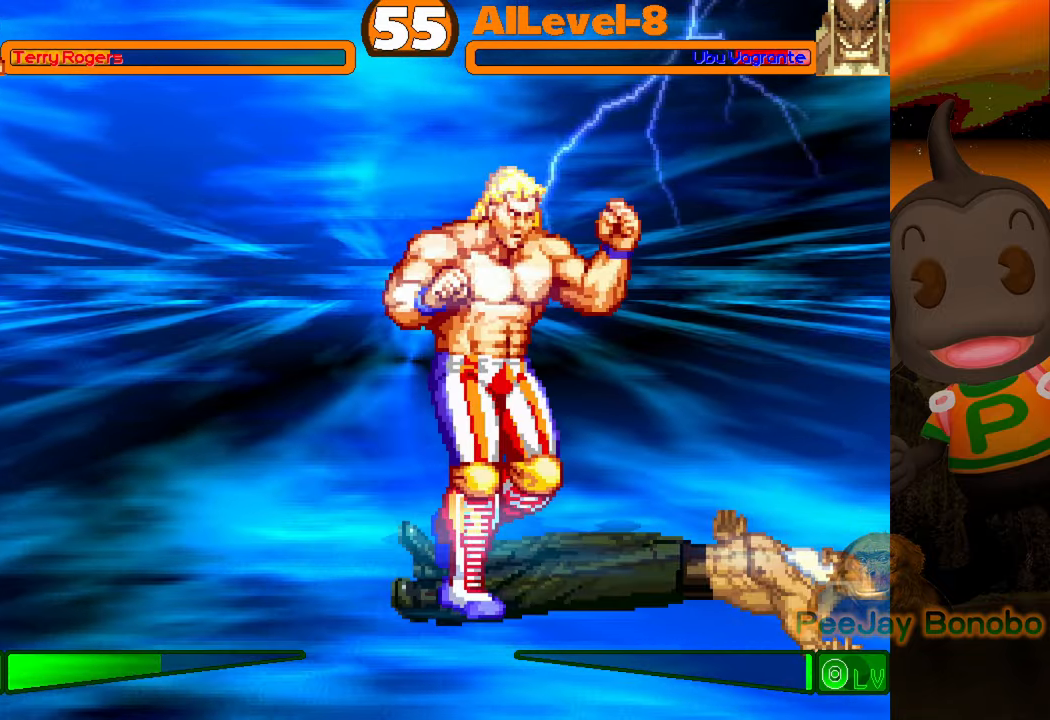
{"buttons": ["DPAD_RIGHT"], "events": [[100, "DPAD_RIGHT", "up"], [416, "DPAD_RIGHT", "down"]]}
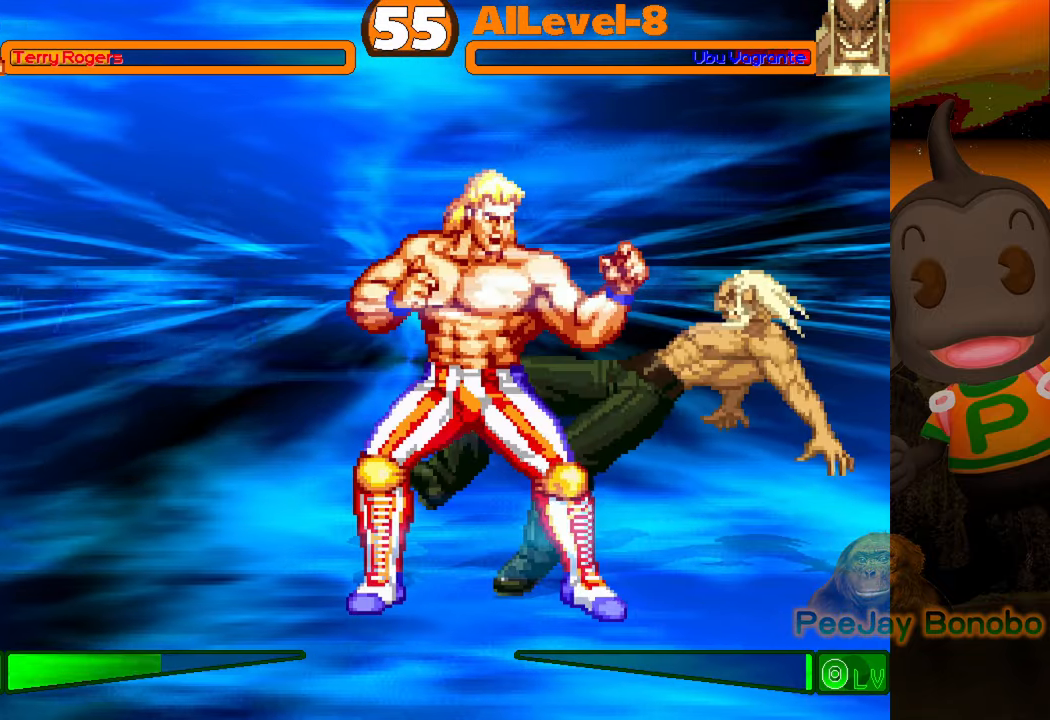
{"buttons": ["DPAD_RIGHT"]}
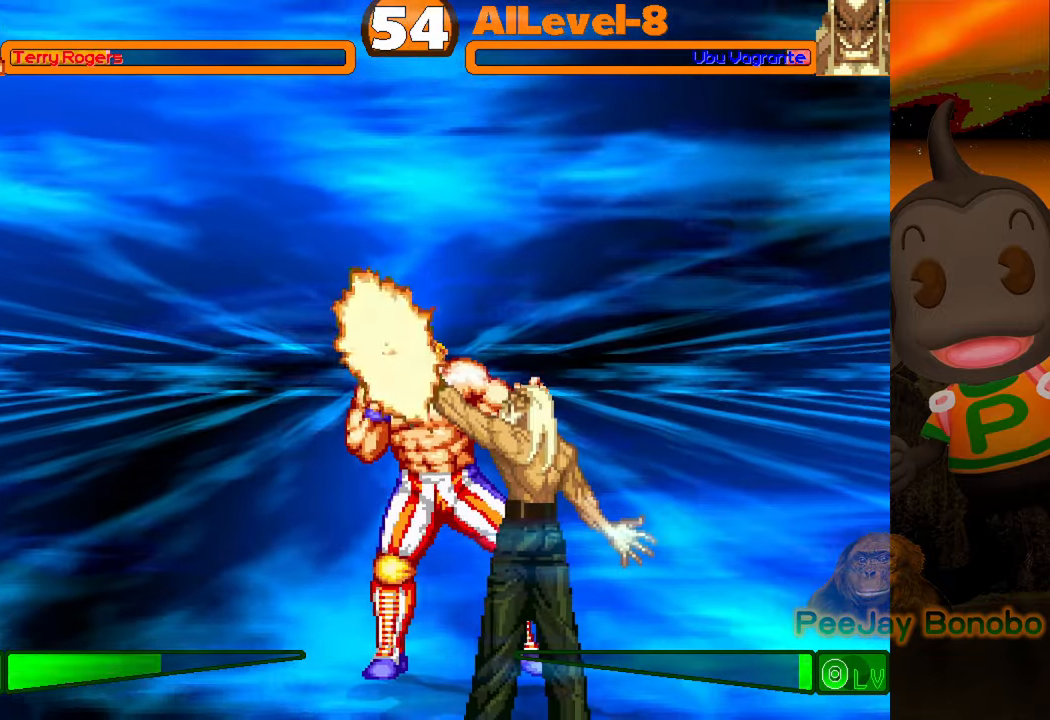
{"buttons": [], "events": [[16, "DPAD_RIGHT", "up"], [100, "SQUARE", "down"], [233, "SQUARE", "up"]]}
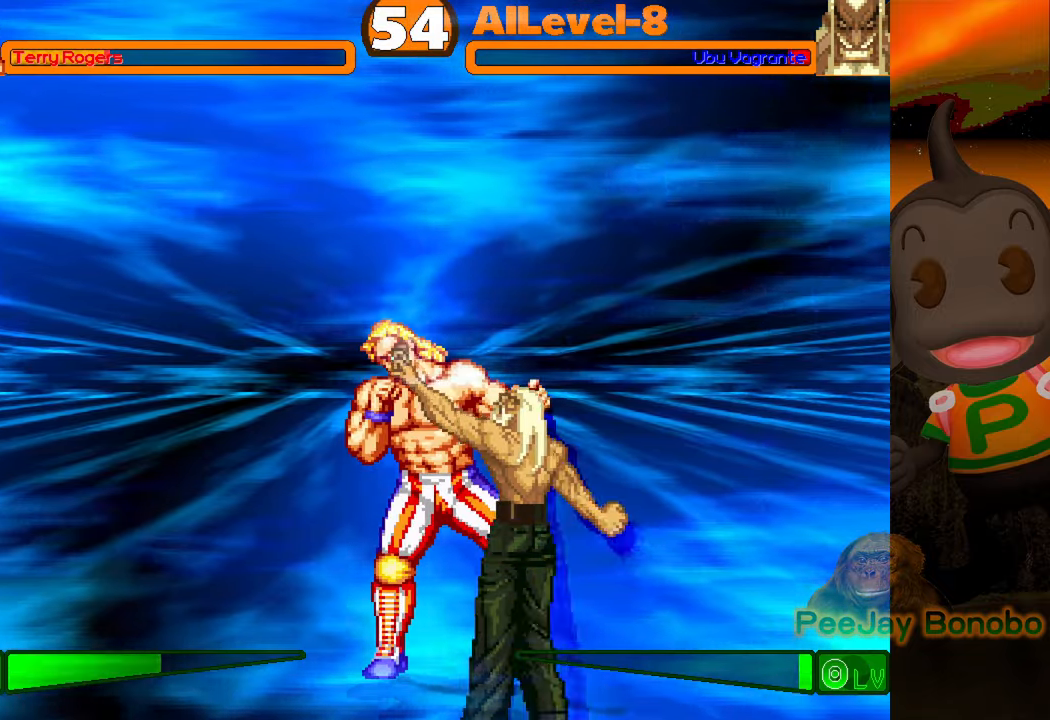
{"buttons": [], "events": []}
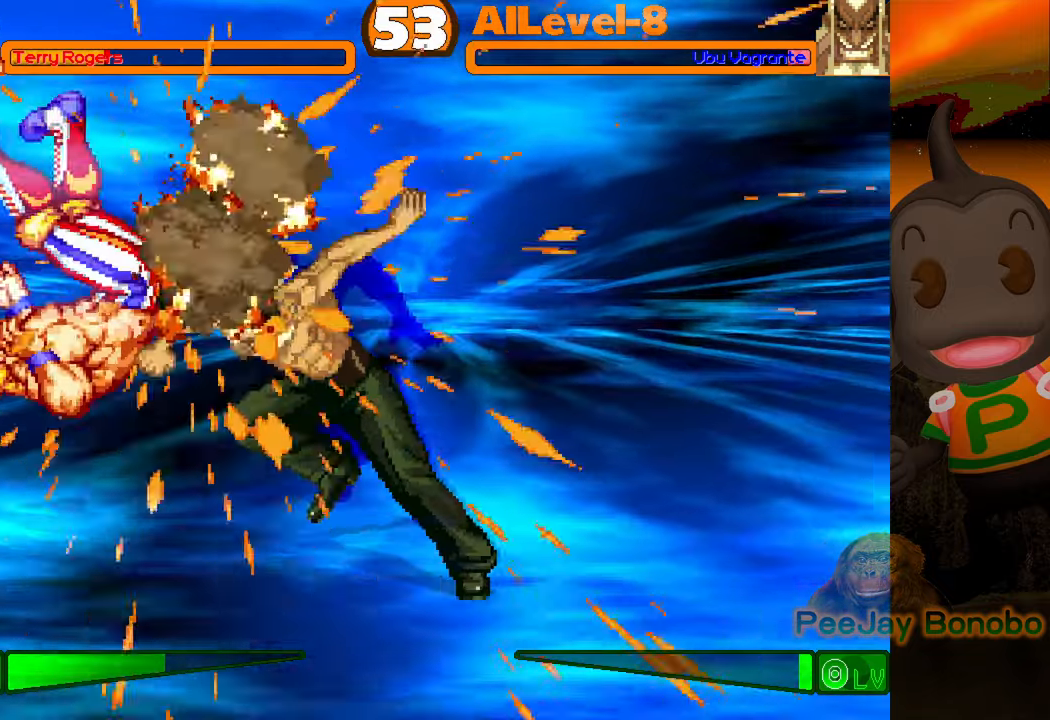
{"buttons": ["DPAD_LEFT"], "events": [[50, "DPAD_LEFT", "down"]]}
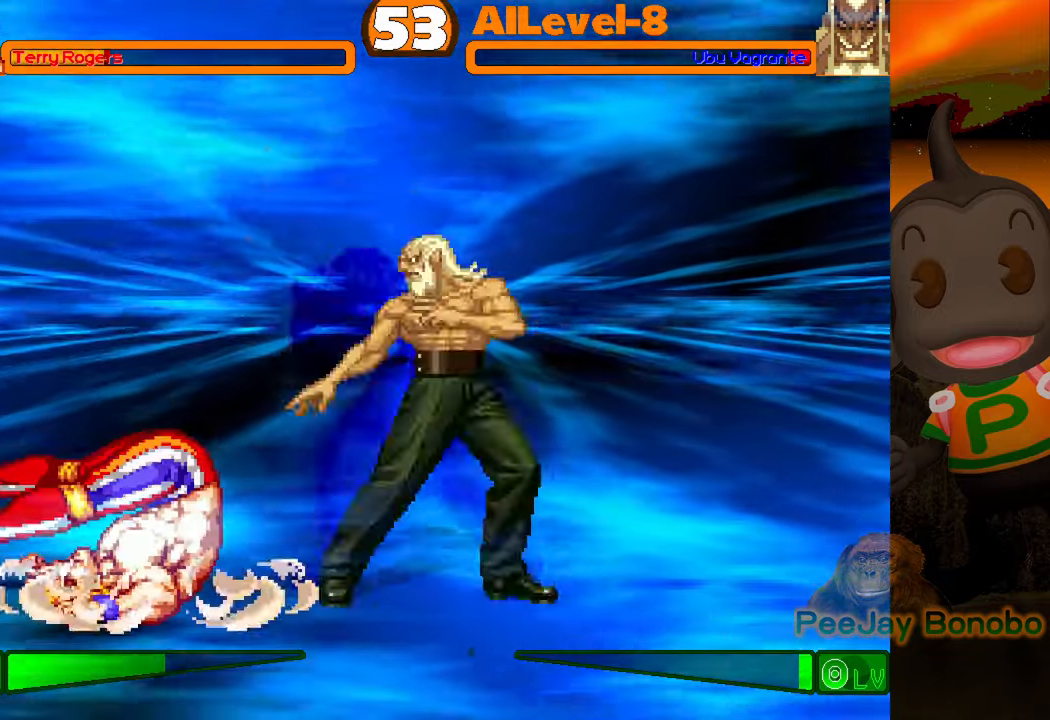
{"buttons": ["DPAD_LEFT"], "events": []}
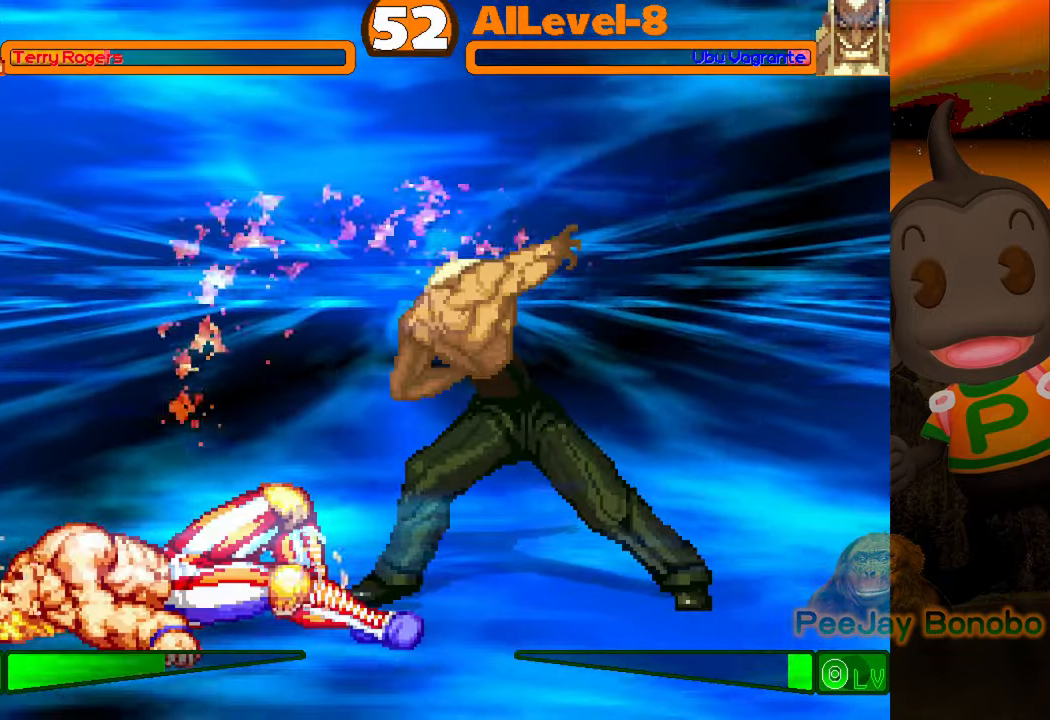
{"buttons": ["DPAD_LEFT"], "events": []}
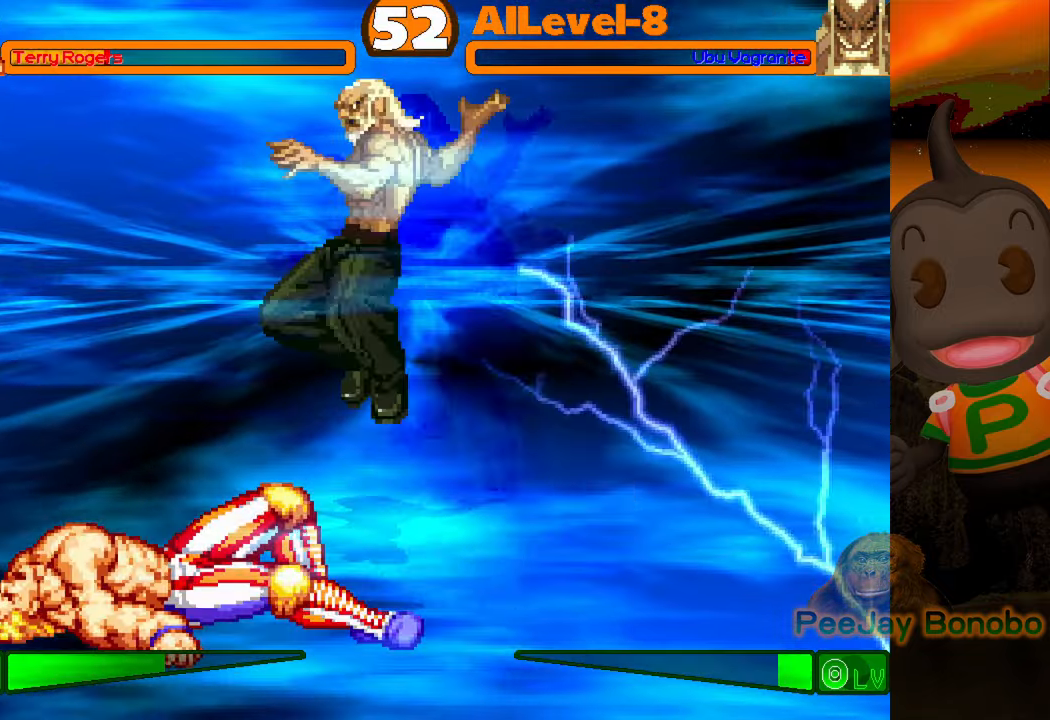
{"buttons": ["DPAD_DOWN"], "events": [[466, "DPAD_DOWN", "down"], [483, "DPAD_LEFT", "up"]]}
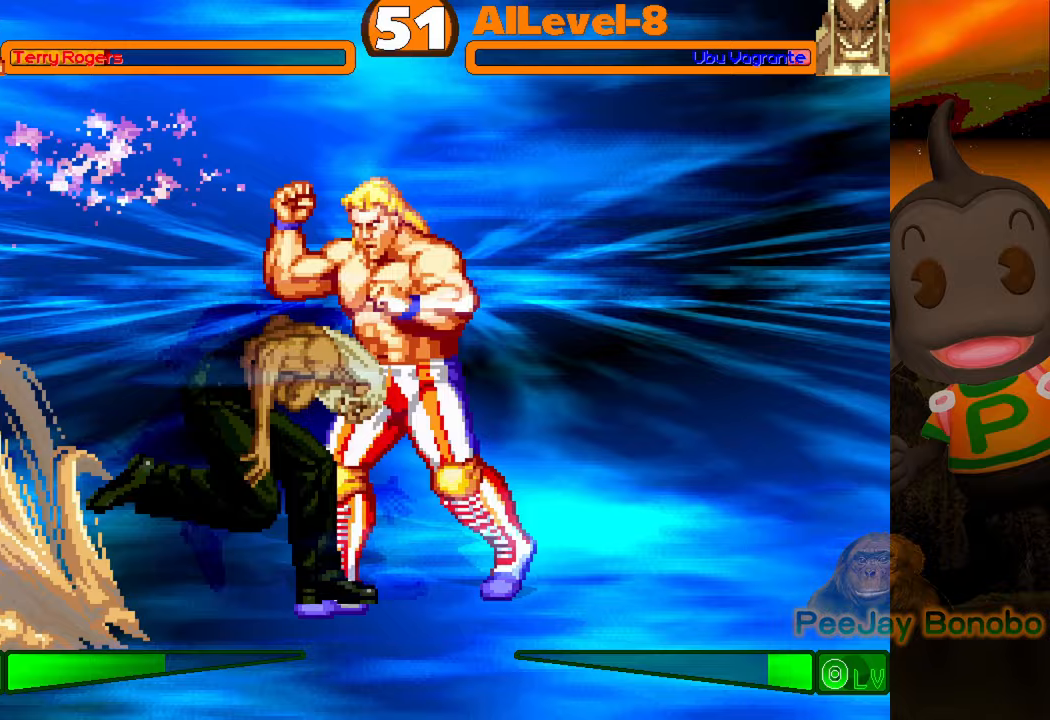
{"buttons": ["DPAD_LEFT"]}
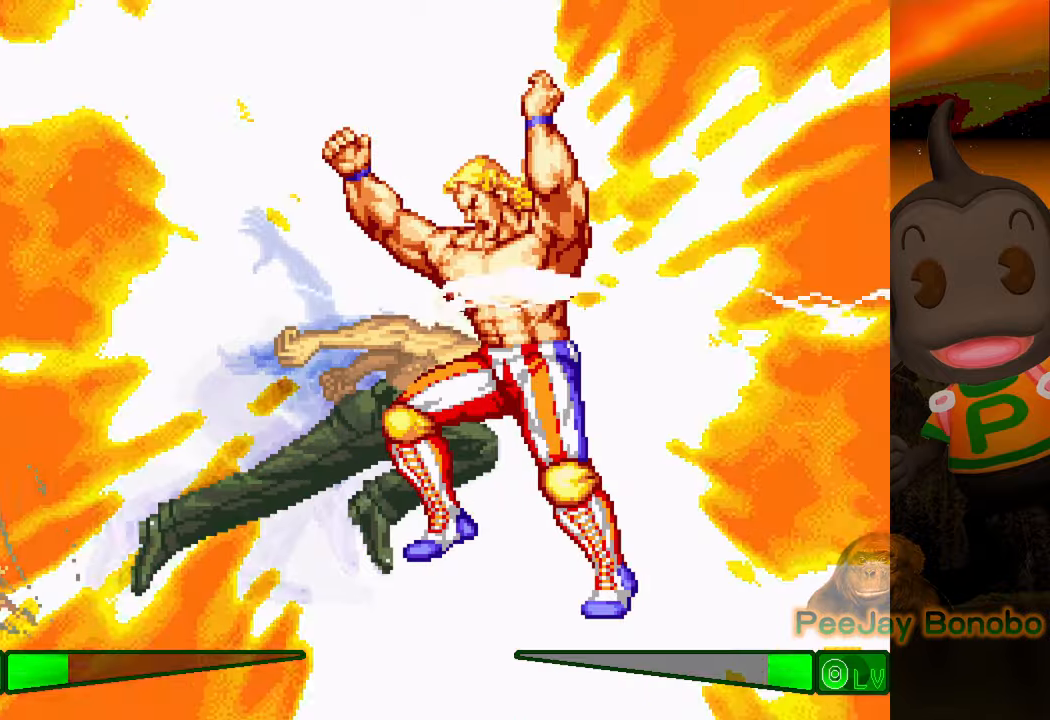
{"buttons": [], "events": [[17, "DPAD_LEFT", "up"]]}